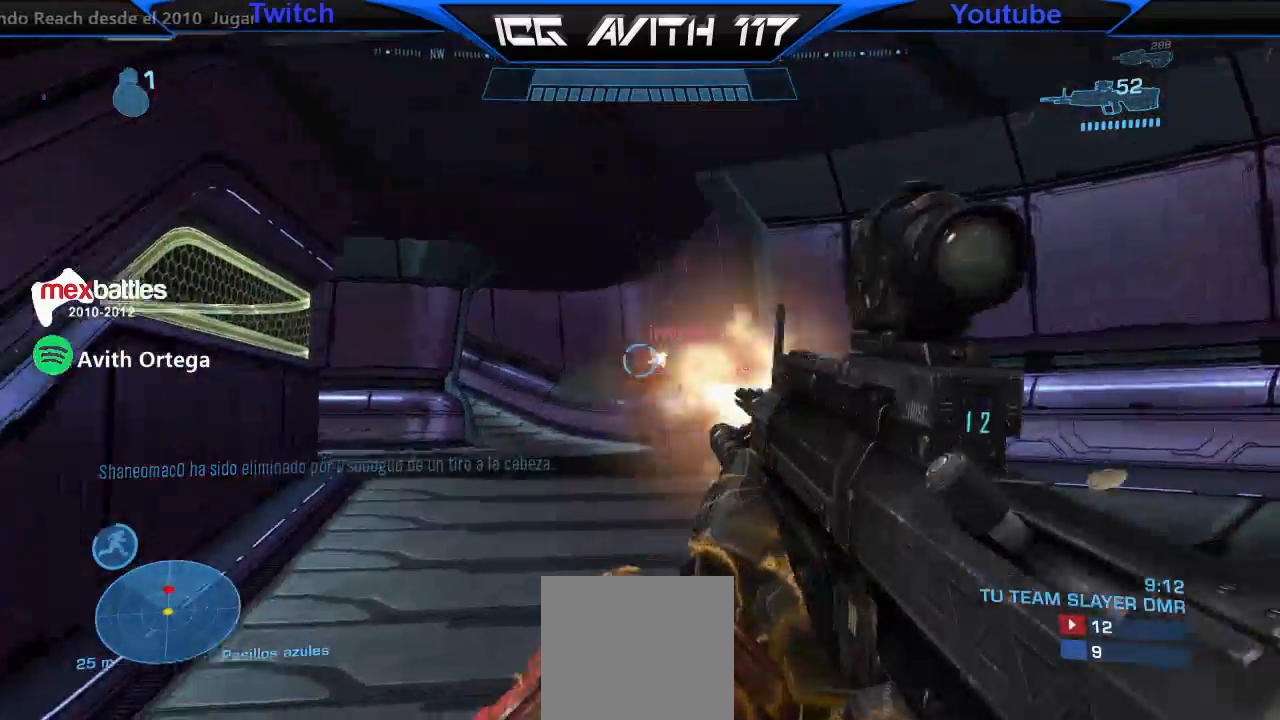
Gameplay with a controller (Xbox layout); each line is a JSON object with the inputs held at the frame after it (dt_ms = milliseconds from this image to that frame). "events" lists button and stick changes between this image and that frame as [ms after this image, input, new state], when the widget could be followed in between.
{"dt_ms": 500, "buttons": [], "left_stick": "left", "right_stick": "left", "events": [[67, "R2", "up"], [267, "right_stick", "left"], [300, "left_stick", "left"], [367, "right_stick", "center"], [433, "right_stick", "left"]]}
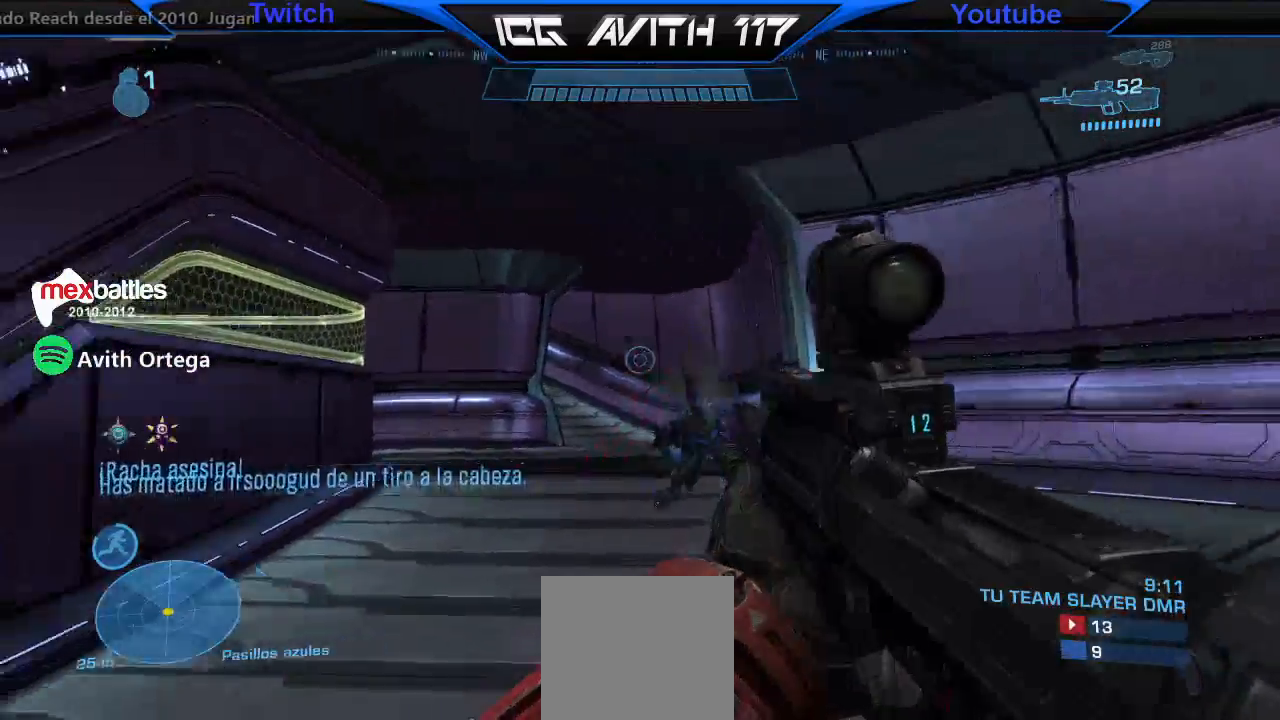
{"dt_ms": 500, "buttons": [], "left_stick": "up-left", "right_stick": "left", "events": [[433, "left_stick", "up-left"]]}
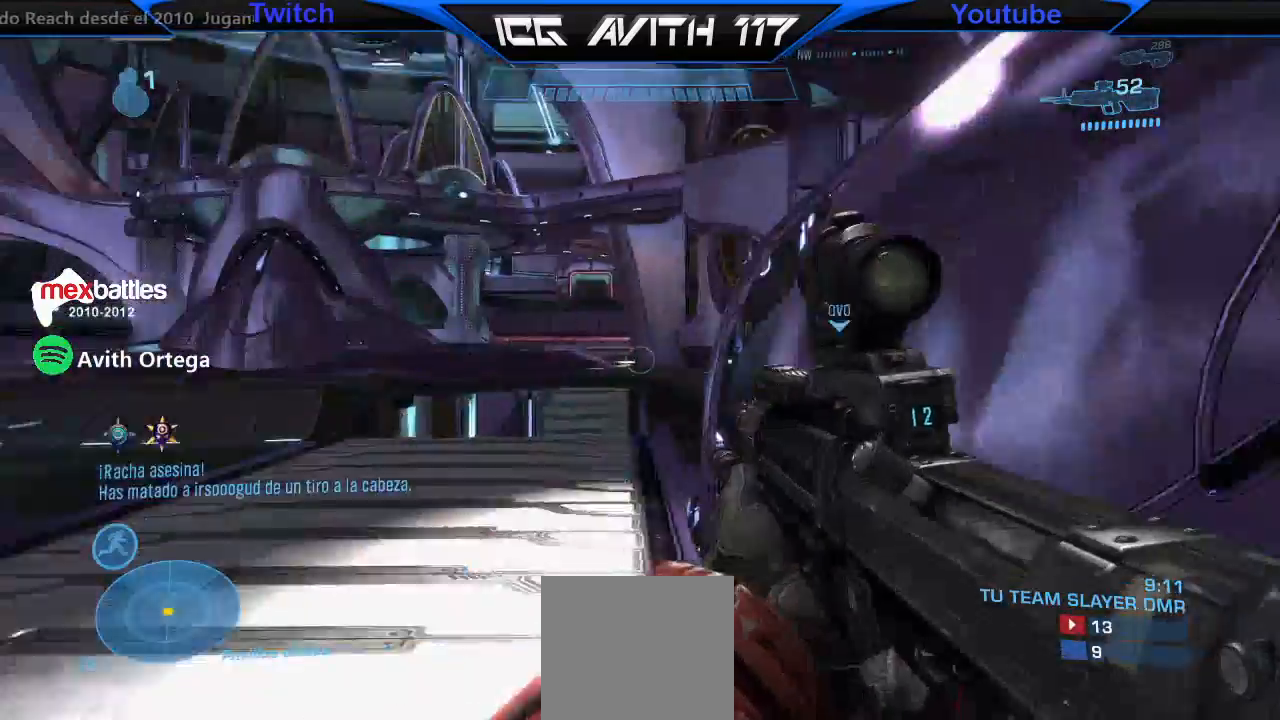
{"dt_ms": 500, "buttons": [], "left_stick": "up", "right_stick": "center", "events": [[33, "left_stick", "up"], [167, "right_stick", "center"]]}
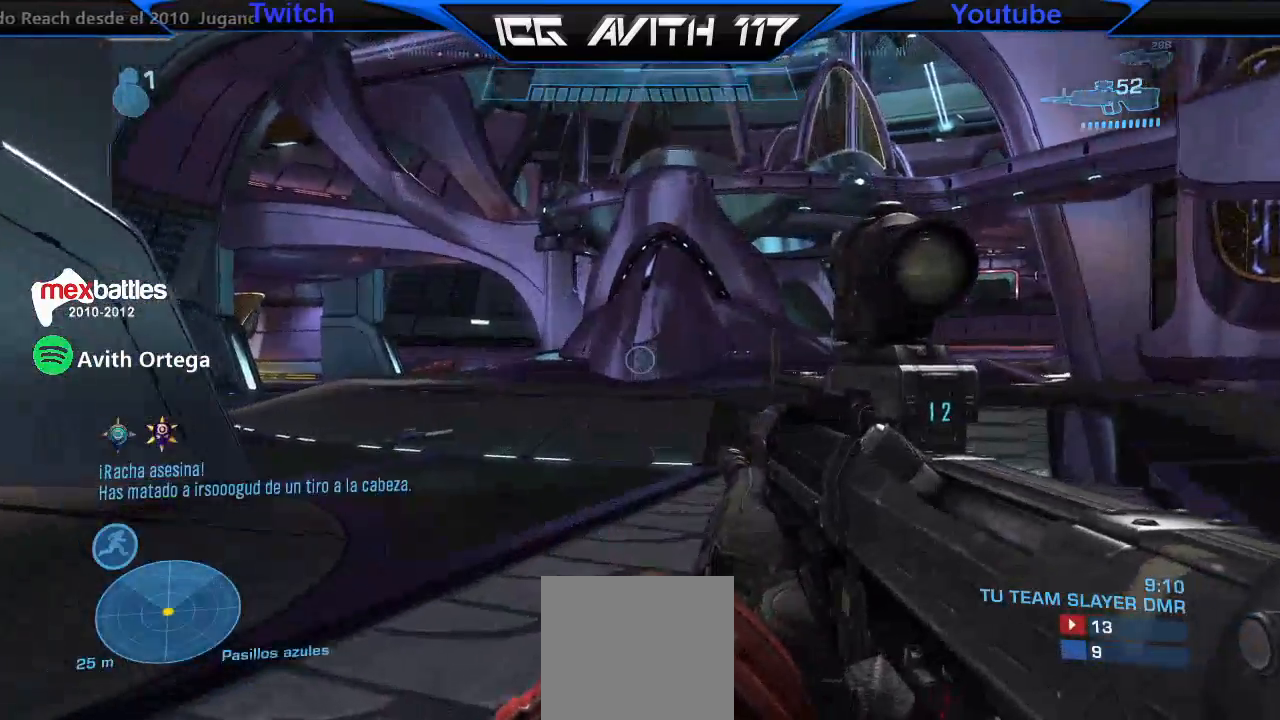
{"dt_ms": 500, "buttons": [], "left_stick": "center", "right_stick": "center", "events": [[233, "right_stick", "right"], [333, "left_stick", "center"], [433, "right_stick", "center"]]}
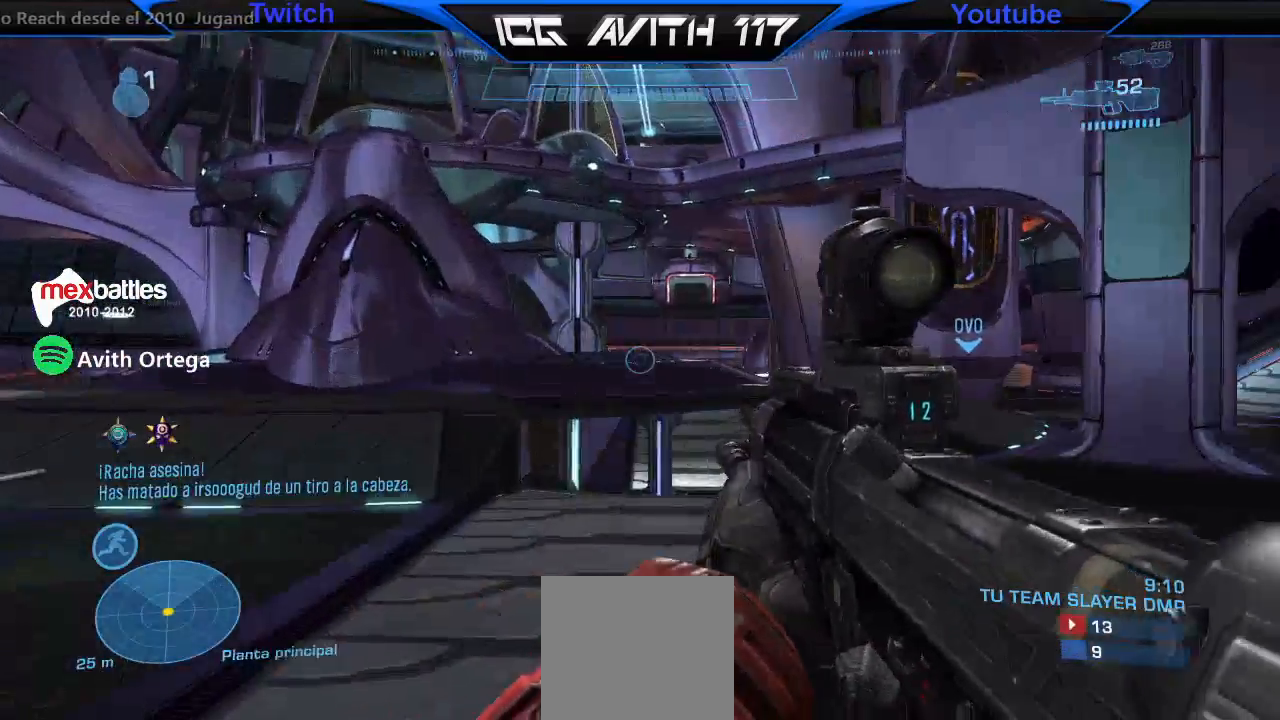
{"dt_ms": 500, "buttons": [], "left_stick": "right", "right_stick": "center", "events": [[67, "left_stick", "right"], [200, "right_stick", "up"], [233, "left_stick", "center"], [333, "right_stick", "center"], [433, "left_stick", "right"]]}
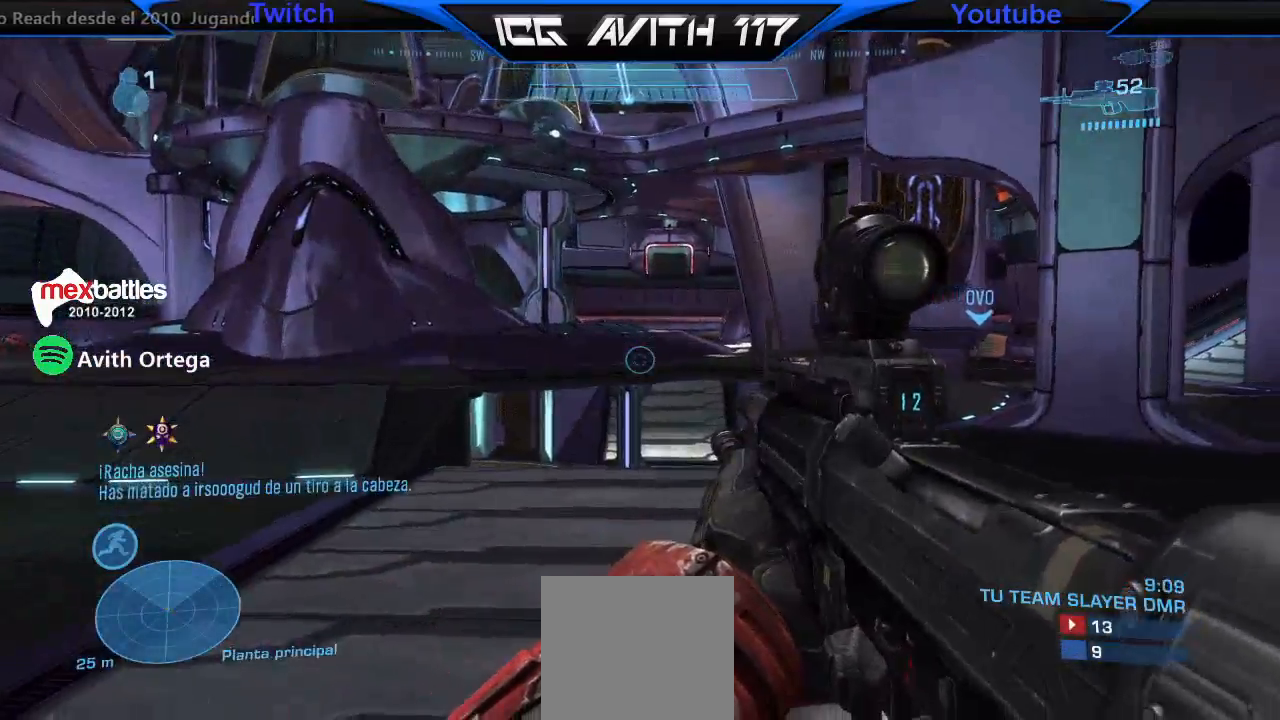
{"dt_ms": 500, "buttons": ["L3"], "left_stick": "right", "right_stick": "center", "events": [[233, "A", "down"], [267, "X", "down"], [300, "A", "up"], [367, "X", "up"], [400, "L3", "down"]]}
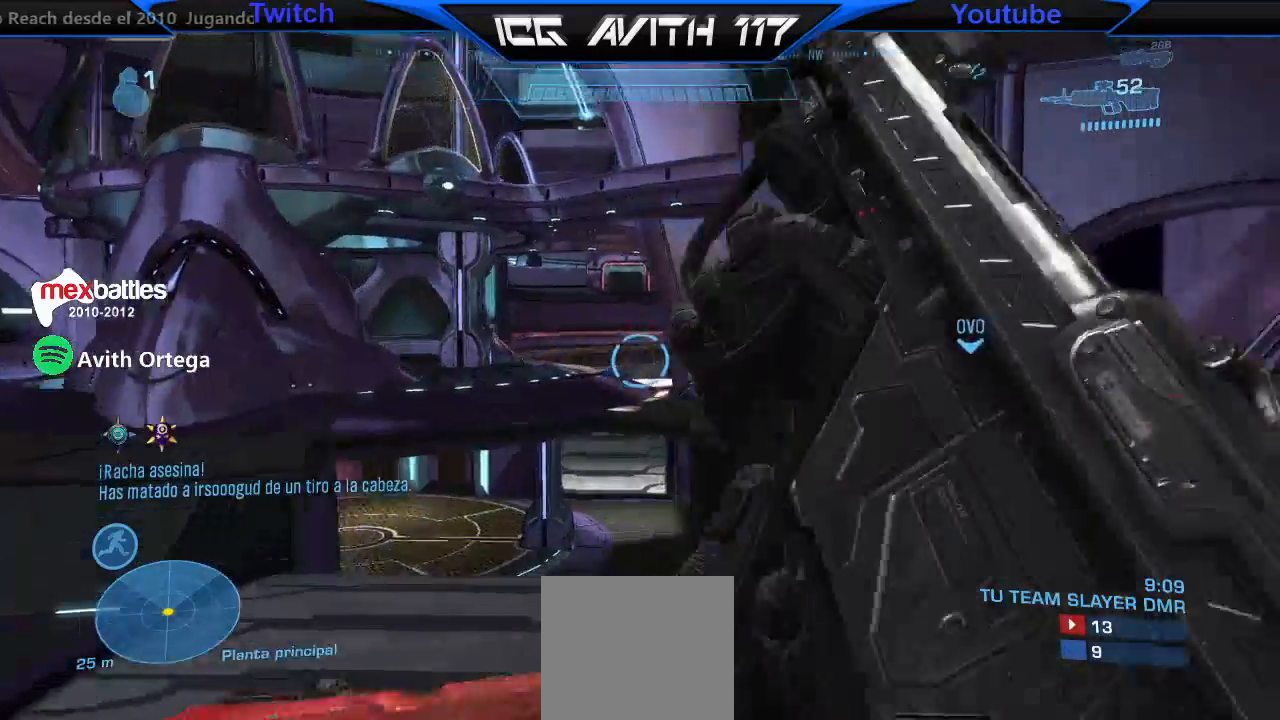
{"dt_ms": 500, "buttons": ["L3"], "left_stick": "right", "right_stick": "center", "events": []}
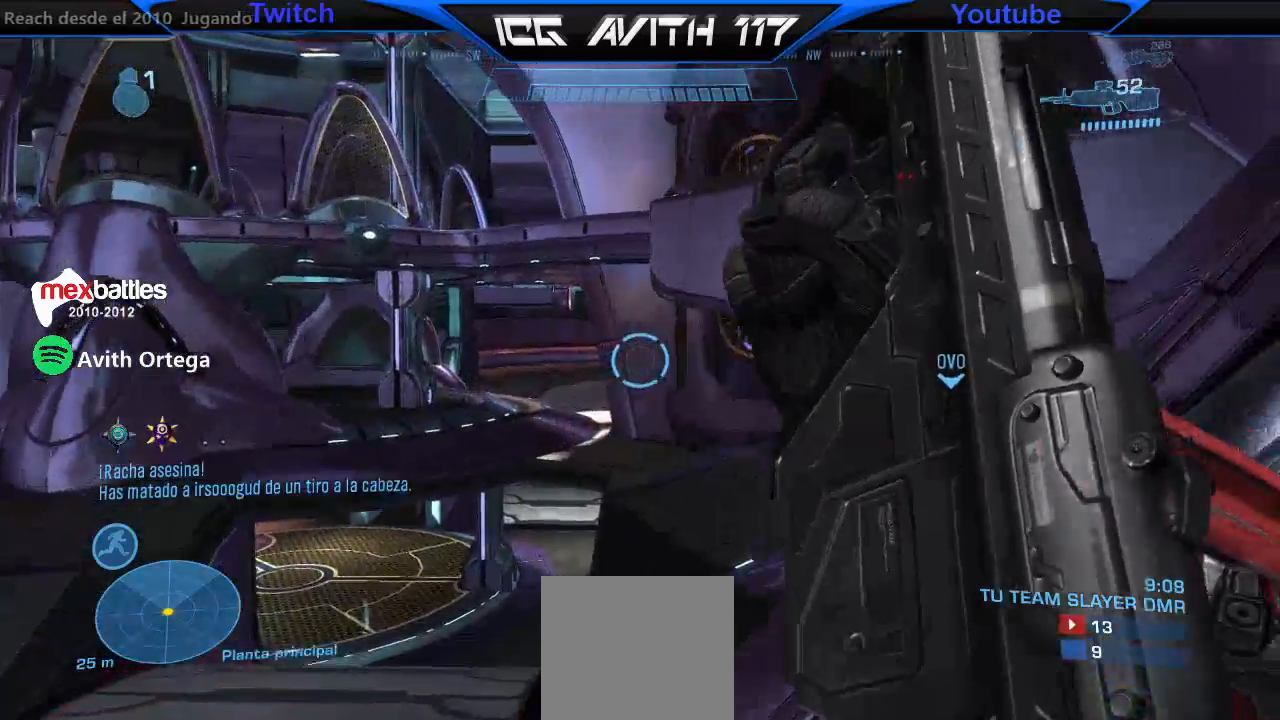
{"dt_ms": 500, "buttons": ["L1"], "left_stick": "up", "right_stick": "up-right", "events": [[200, "L3", "up"], [200, "left_stick", "up-right"], [267, "right_stick", "right"], [367, "left_stick", "up"], [467, "L1", "down"], [467, "right_stick", "up-right"]]}
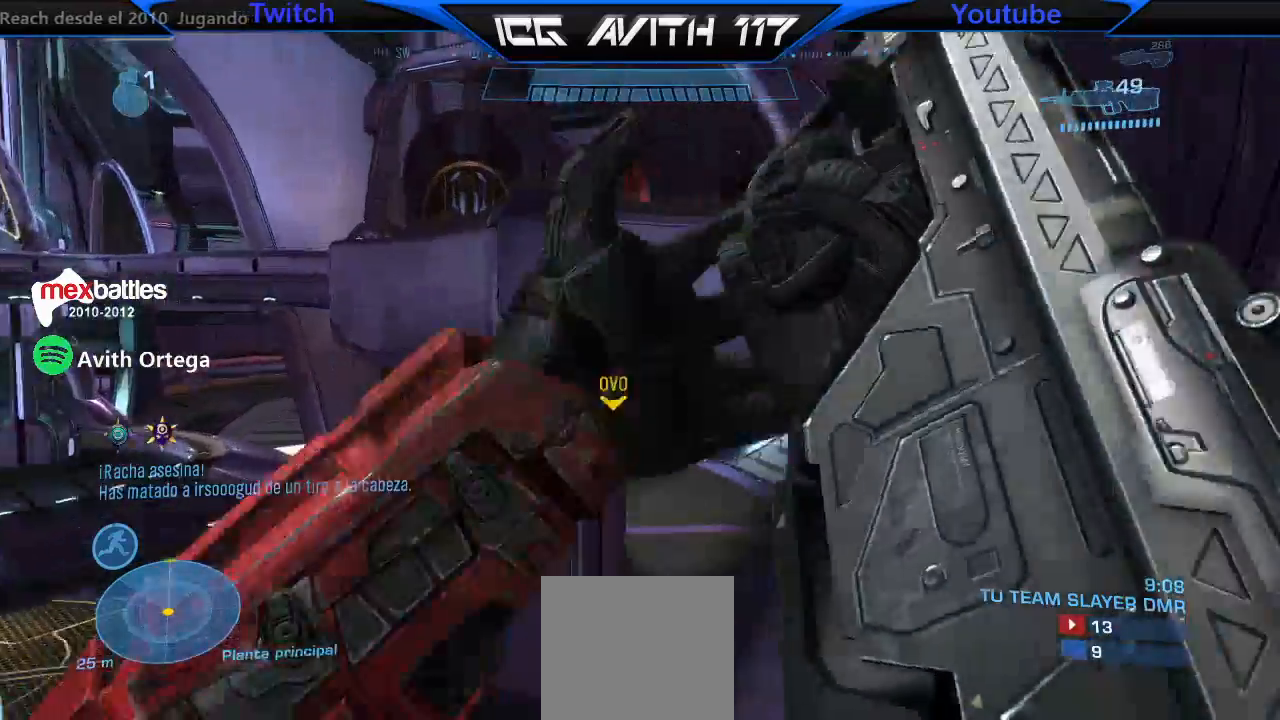
{"dt_ms": 500, "buttons": [], "left_stick": "up-right", "right_stick": "center", "events": [[33, "L1", "up"], [100, "right_stick", "center"], [167, "left_stick", "up-right"], [367, "A", "down"], [433, "A", "up"]]}
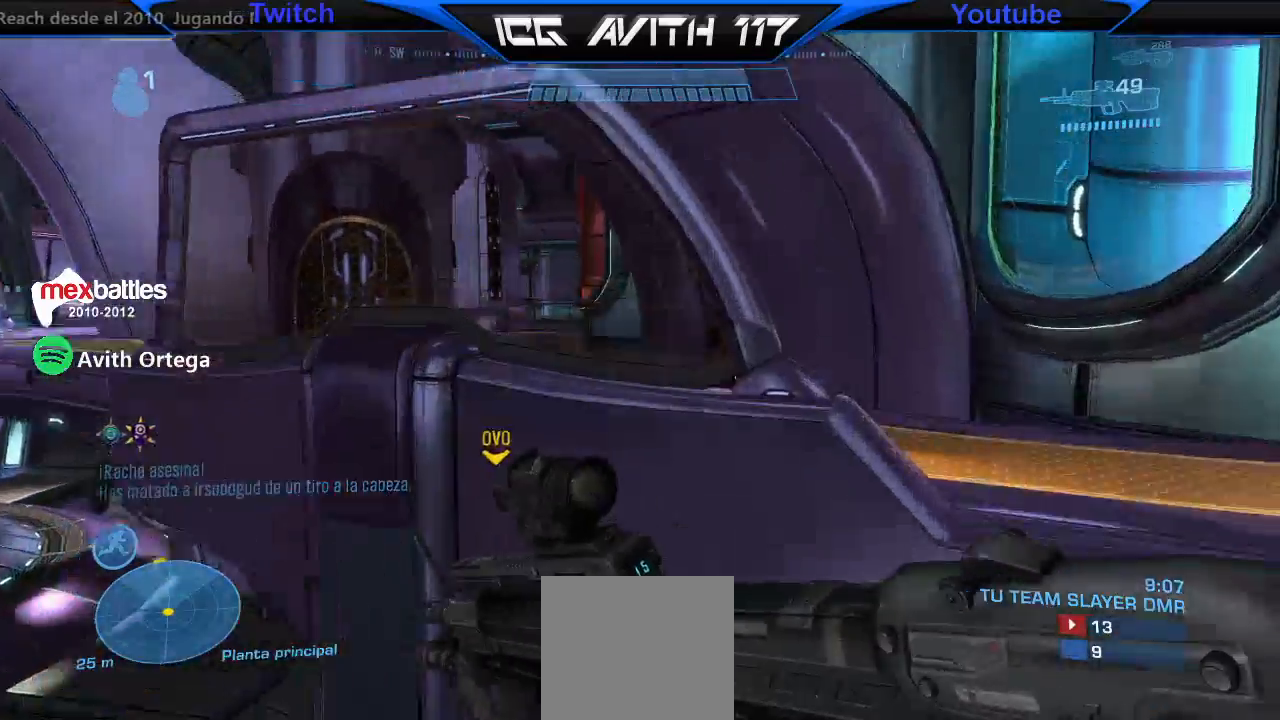
{"dt_ms": 500, "buttons": [], "left_stick": "up-right", "right_stick": "left"}
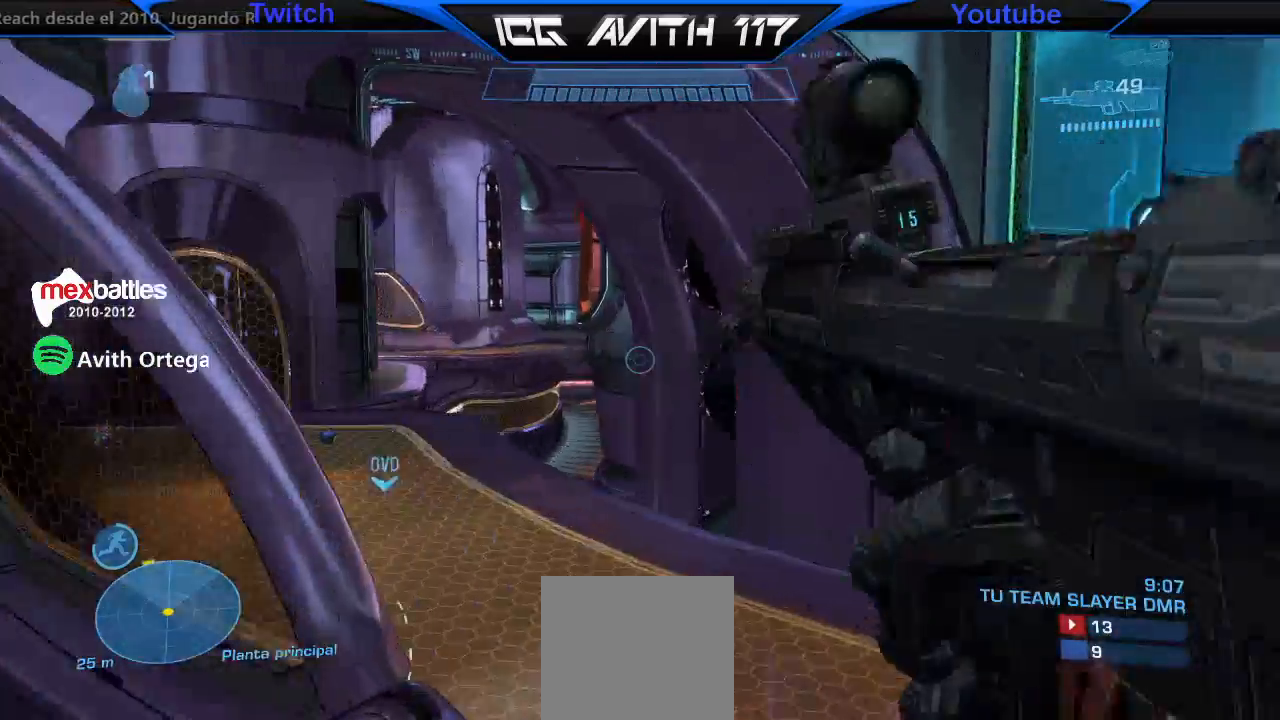
{"dt_ms": 500, "buttons": [], "left_stick": "up-right", "right_stick": "left", "events": [[233, "L1", "down"], [333, "L1", "up"]]}
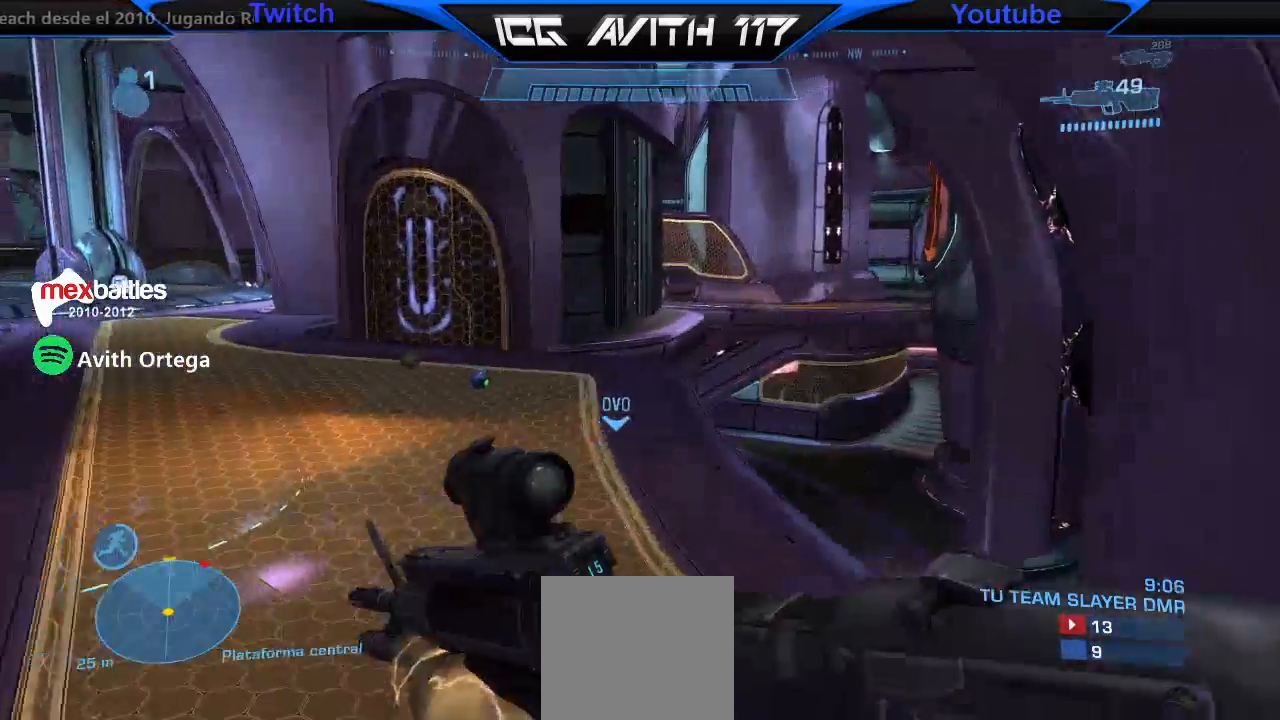
{"dt_ms": 500, "buttons": [], "left_stick": "up", "right_stick": "right"}
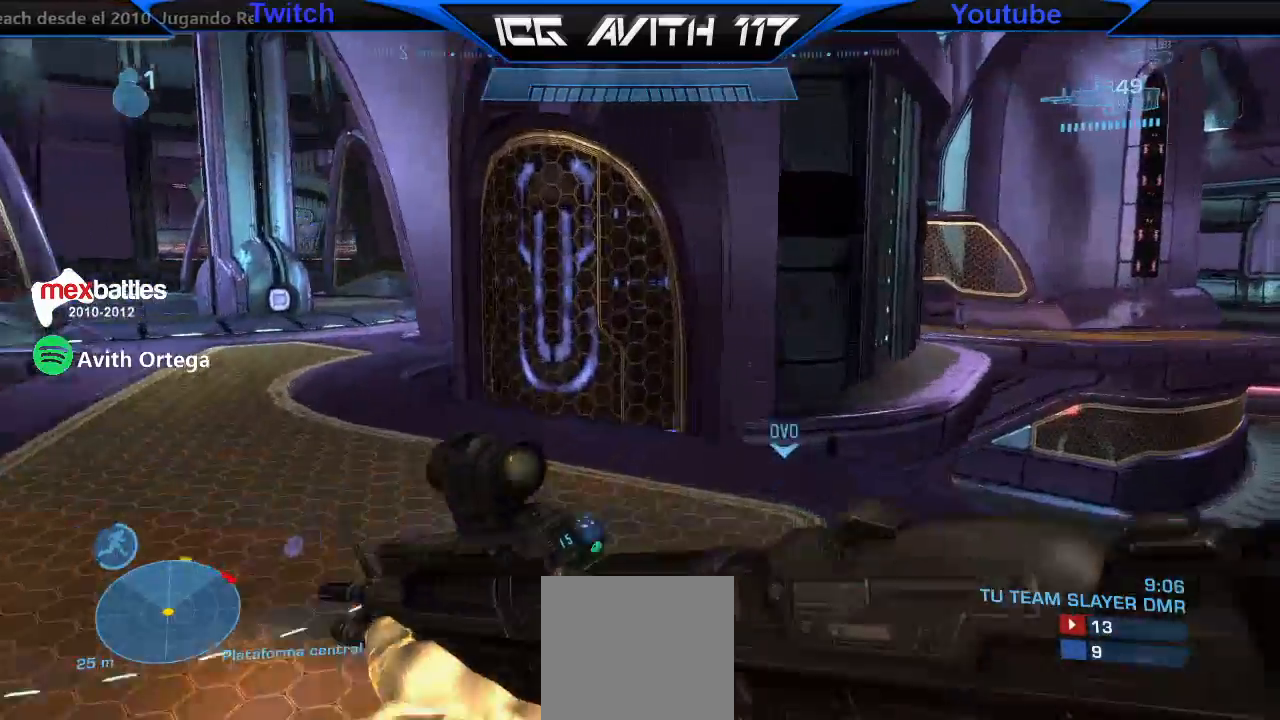
{"dt_ms": 1000, "buttons": [], "left_stick": "up-left", "right_stick": "center"}
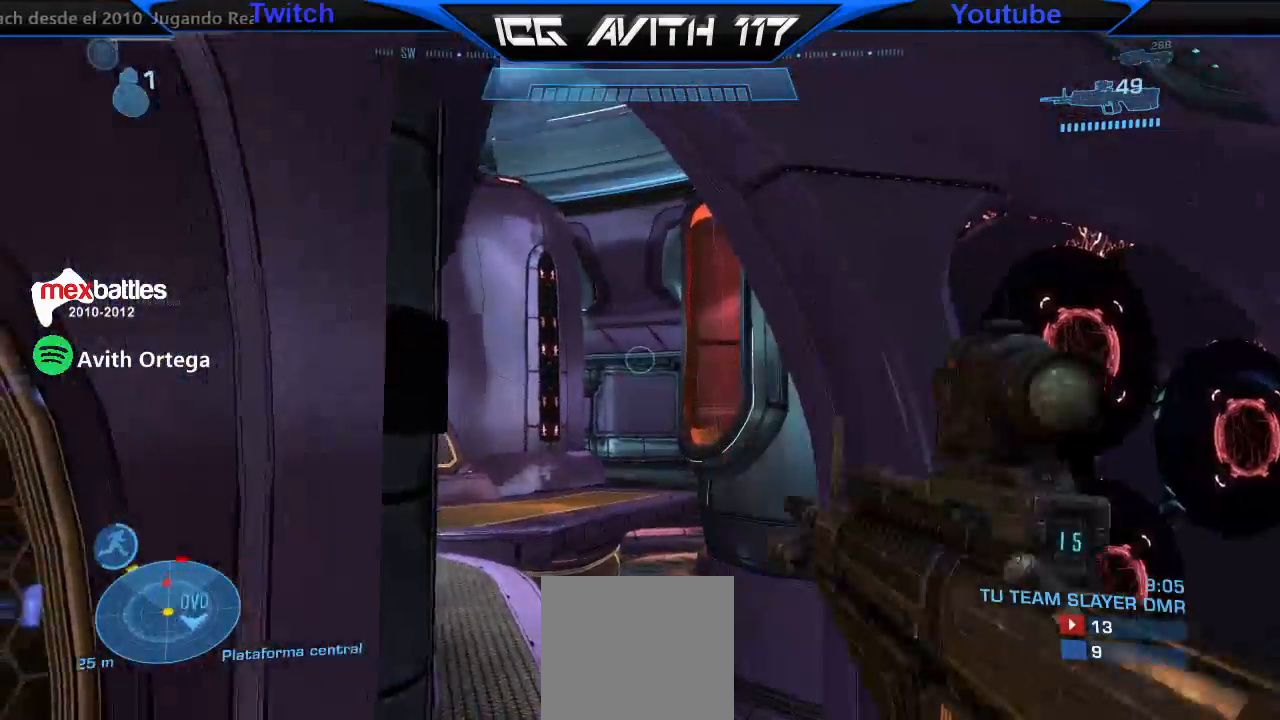
{"dt_ms": 500, "buttons": [], "left_stick": "right", "right_stick": "center", "events": [[200, "left_stick", "right"], [300, "right_stick", "up"], [433, "right_stick", "center"]]}
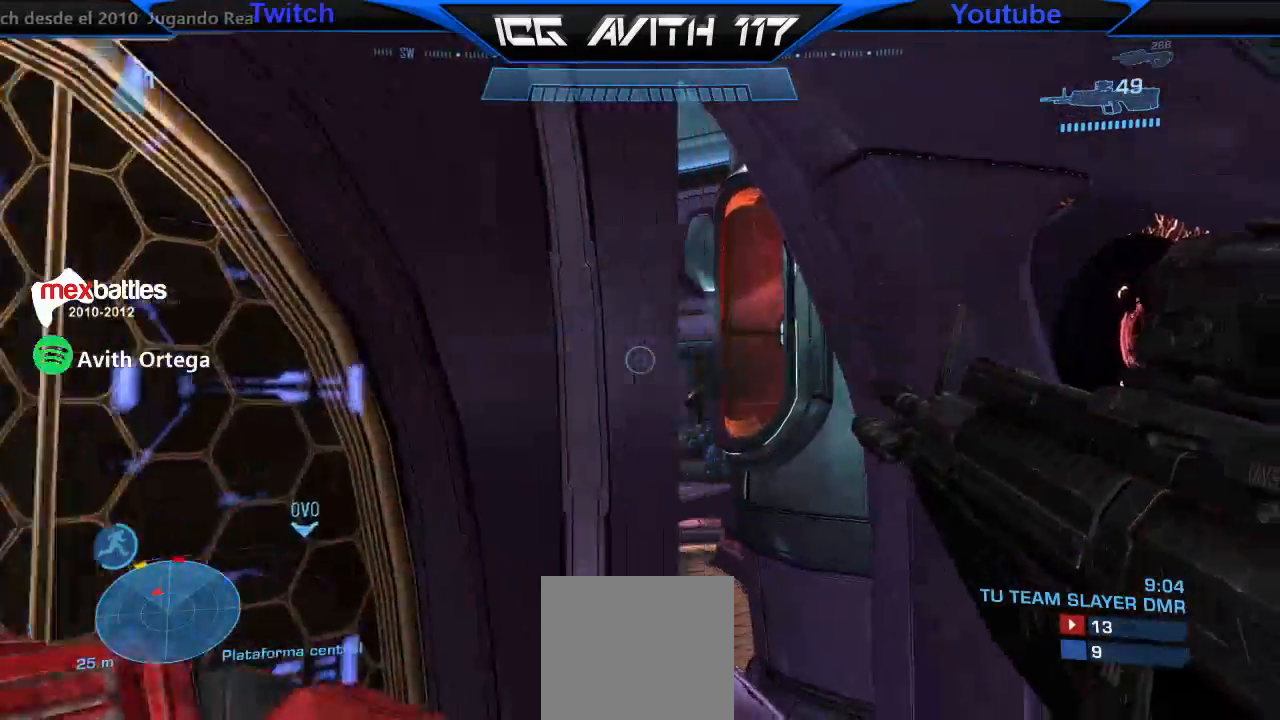
{"dt_ms": 500, "buttons": [], "left_stick": "center", "right_stick": "up", "events": [[100, "right_stick", "up"], [167, "left_stick", "center"], [200, "right_stick", "center"], [500, "right_stick", "up"]]}
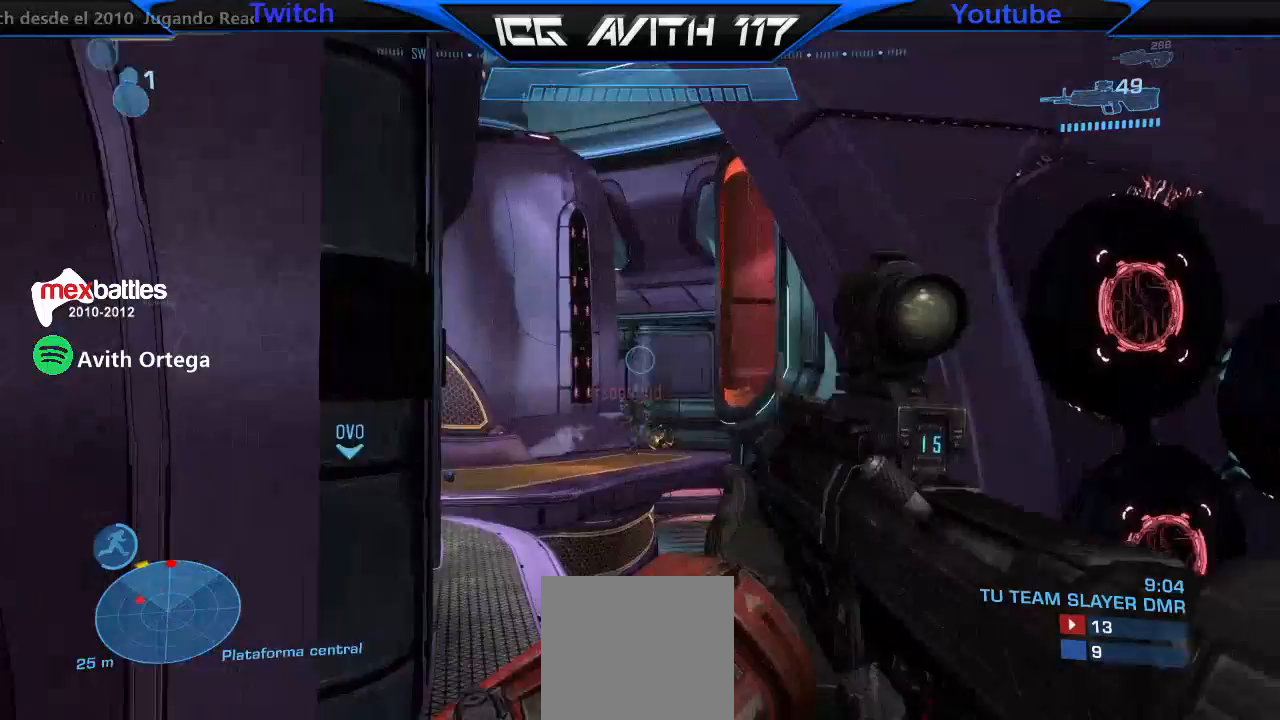
{"dt_ms": 500, "buttons": ["R2"], "left_stick": "up", "right_stick": "center", "events": [[67, "left_stick", "left"], [167, "R2", "down"], [167, "left_stick", "right"], [233, "right_stick", "center"], [267, "R2", "up"], [400, "left_stick", "up"], [400, "right_stick", "down-left"], [500, "R2", "down"], [500, "right_stick", "center"]]}
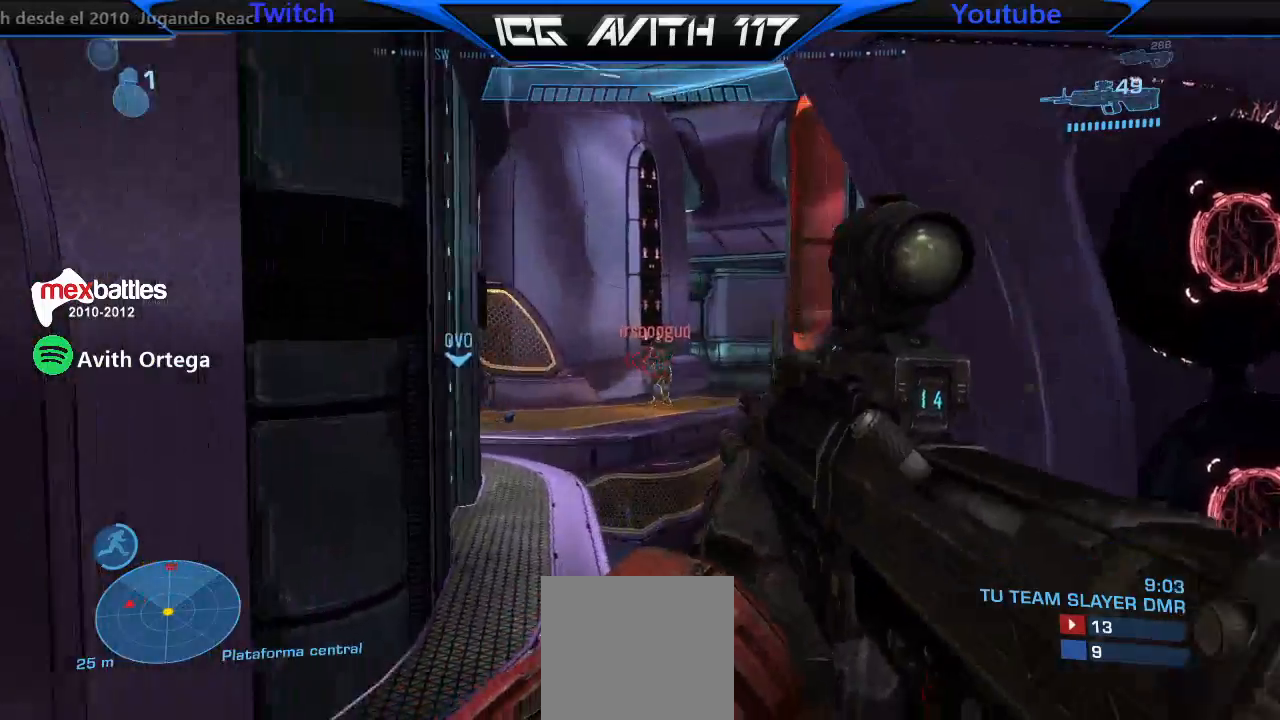
{"dt_ms": 500, "buttons": ["R2"], "left_stick": "up-left", "right_stick": "center", "events": [[67, "right_stick", "up-right"], [133, "right_stick", "center"], [167, "A", "down"], [167, "R2", "up"], [167, "left_stick", "up-left"], [267, "A", "up"], [400, "right_stick", "up"], [433, "R2", "down"], [500, "right_stick", "center"]]}
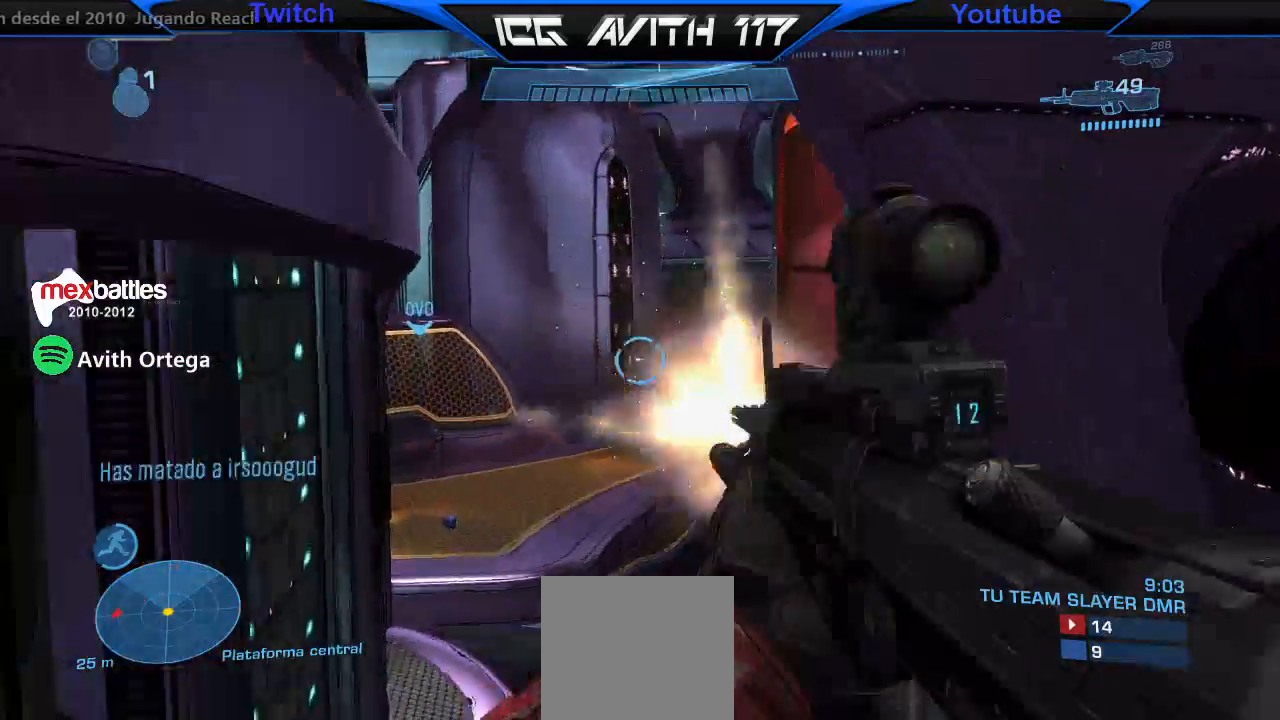
{"dt_ms": 500, "buttons": [], "left_stick": "up-left", "right_stick": "center", "events": [[67, "R2", "up"], [167, "right_stick", "up"], [233, "right_stick", "center"], [267, "X", "down"], [333, "X", "up"]]}
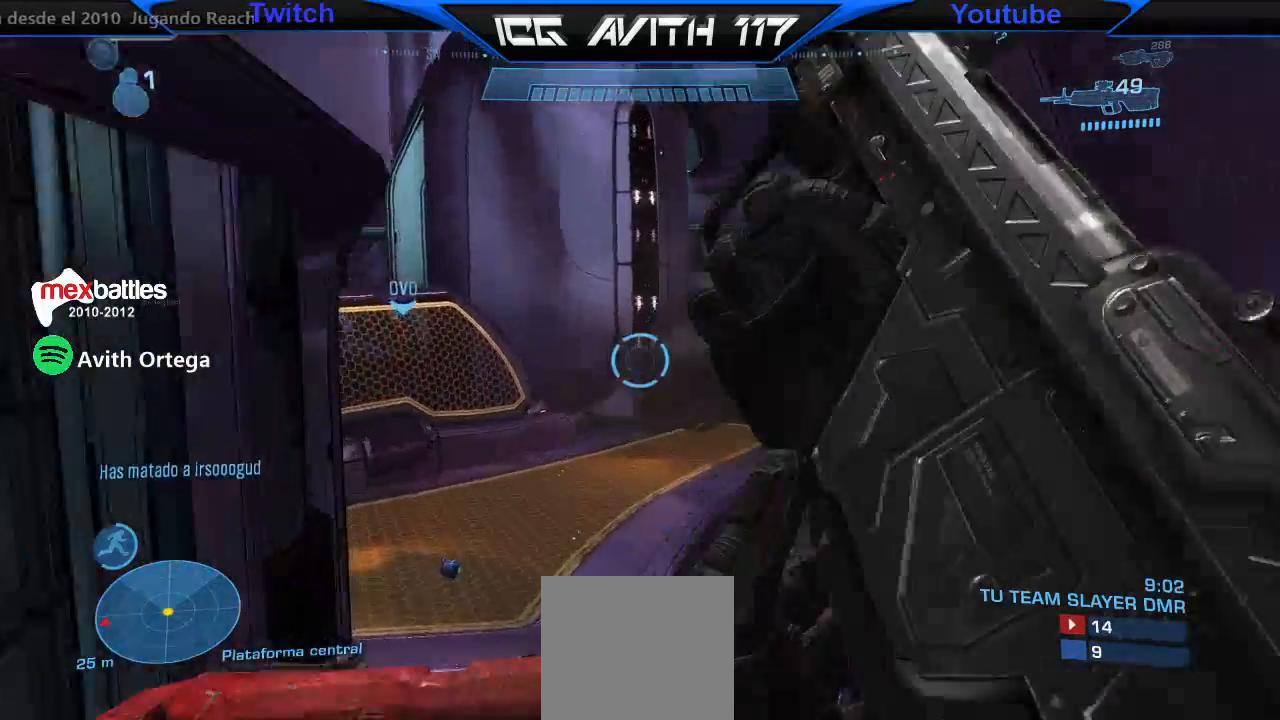
{"dt_ms": 500, "buttons": [], "left_stick": "up", "right_stick": "left", "events": [[33, "right_stick", "left"], [67, "left_stick", "up"], [100, "right_stick", "center"], [333, "A", "down"], [400, "A", "up"], [500, "right_stick", "left"]]}
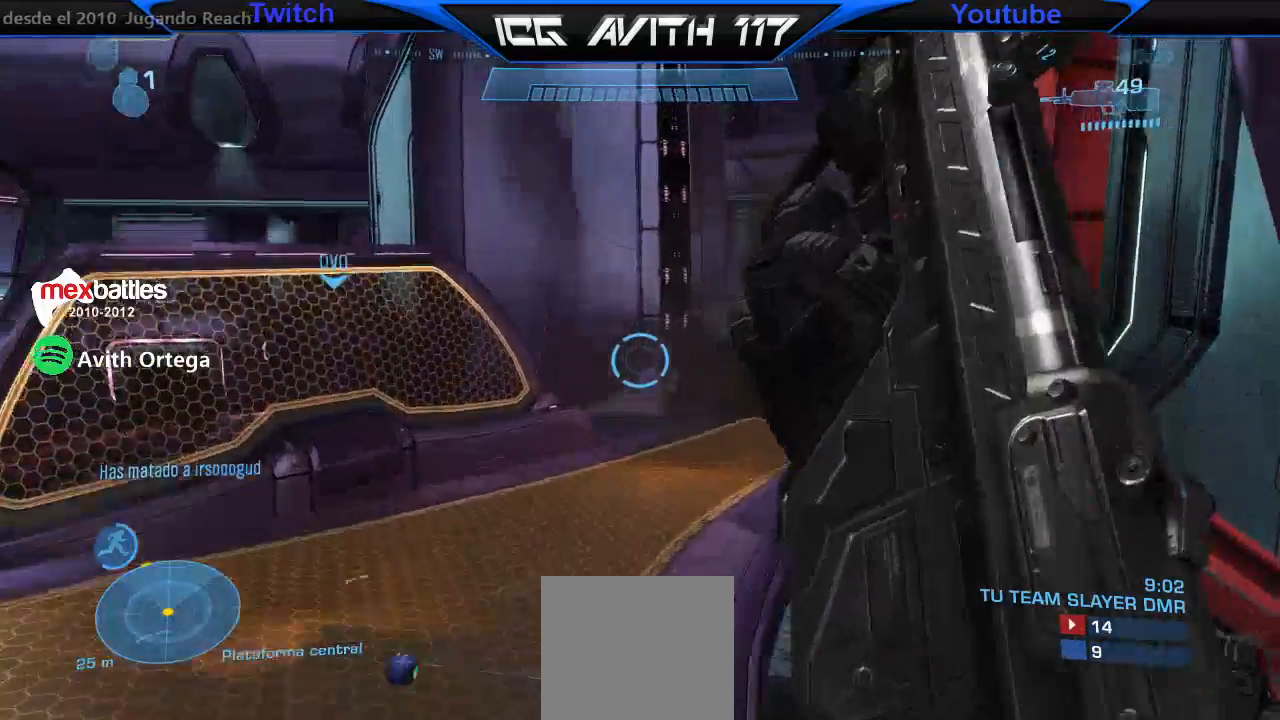
{"dt_ms": 500, "buttons": [], "left_stick": "up-right", "right_stick": "left", "events": [[100, "left_stick", "up-right"]]}
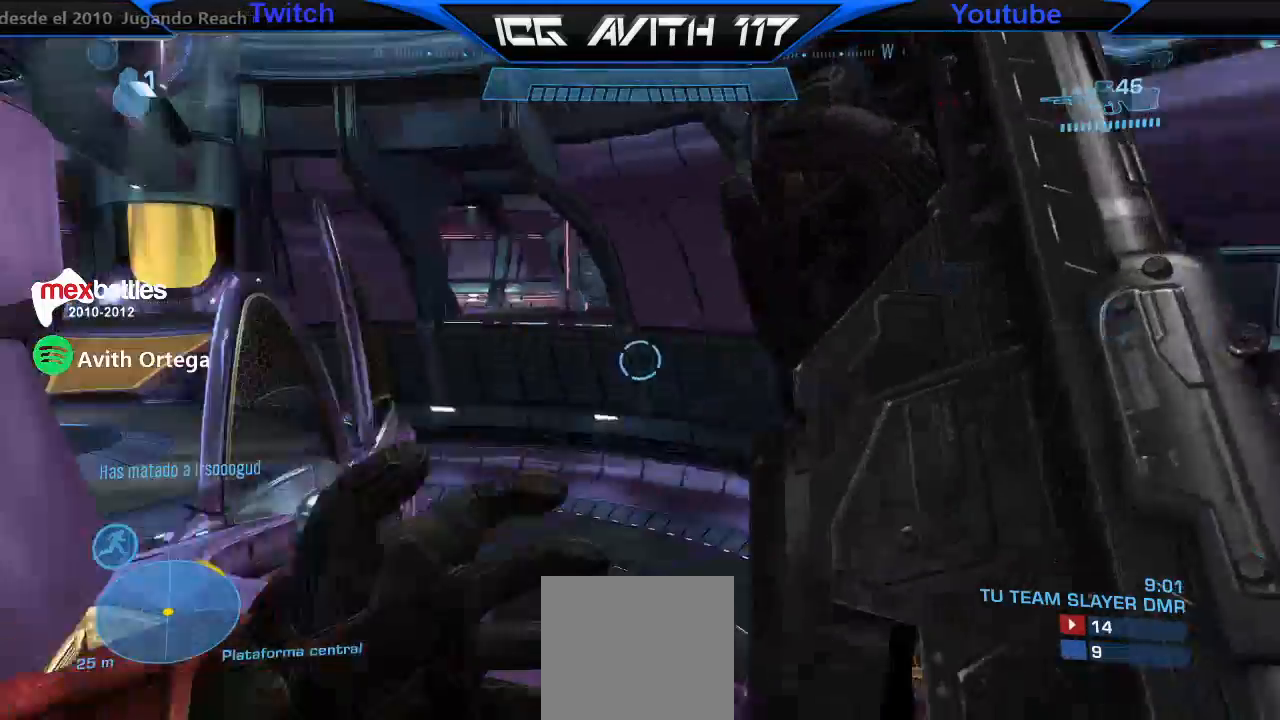
{"dt_ms": 500, "buttons": [], "left_stick": "up", "right_stick": "down", "events": [[67, "right_stick", "down-left"], [100, "left_stick", "right"], [300, "left_stick", "left"], [400, "right_stick", "down"], [500, "left_stick", "up"]]}
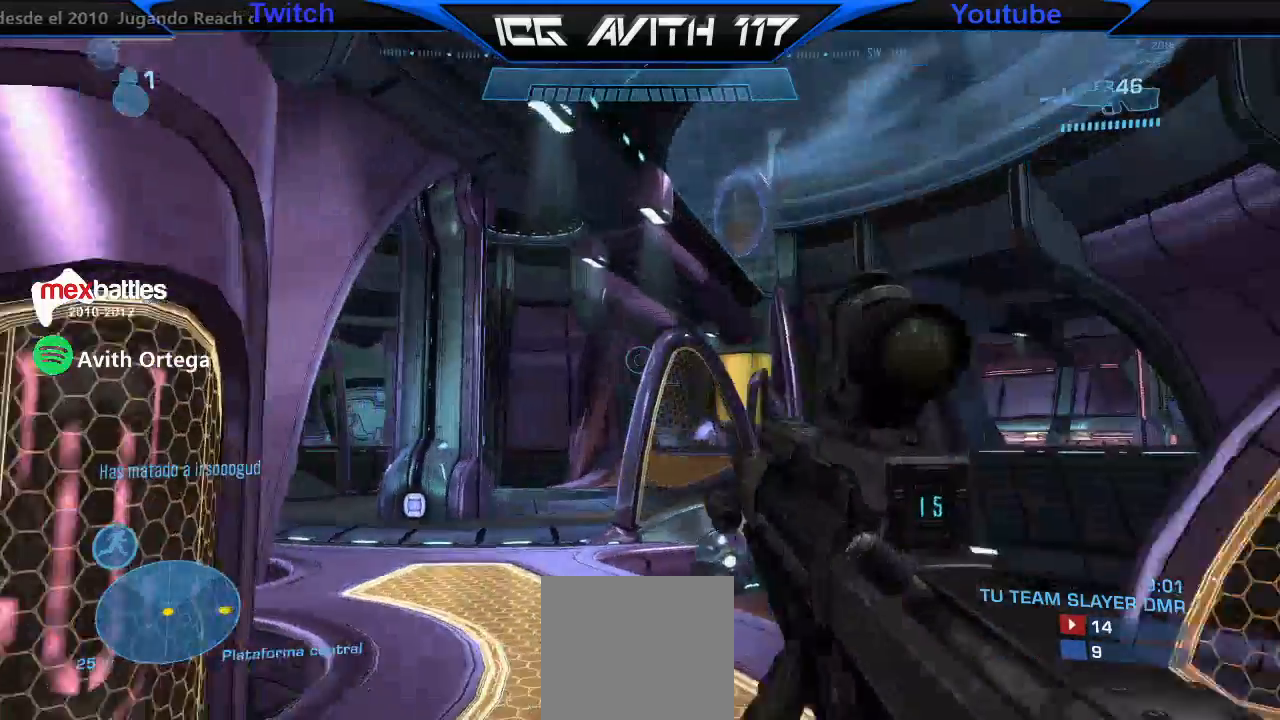
{"dt_ms": 500, "buttons": [], "left_stick": "up-left", "right_stick": "down-right", "events": [[67, "left_stick", "up-left"], [133, "right_stick", "down-right"]]}
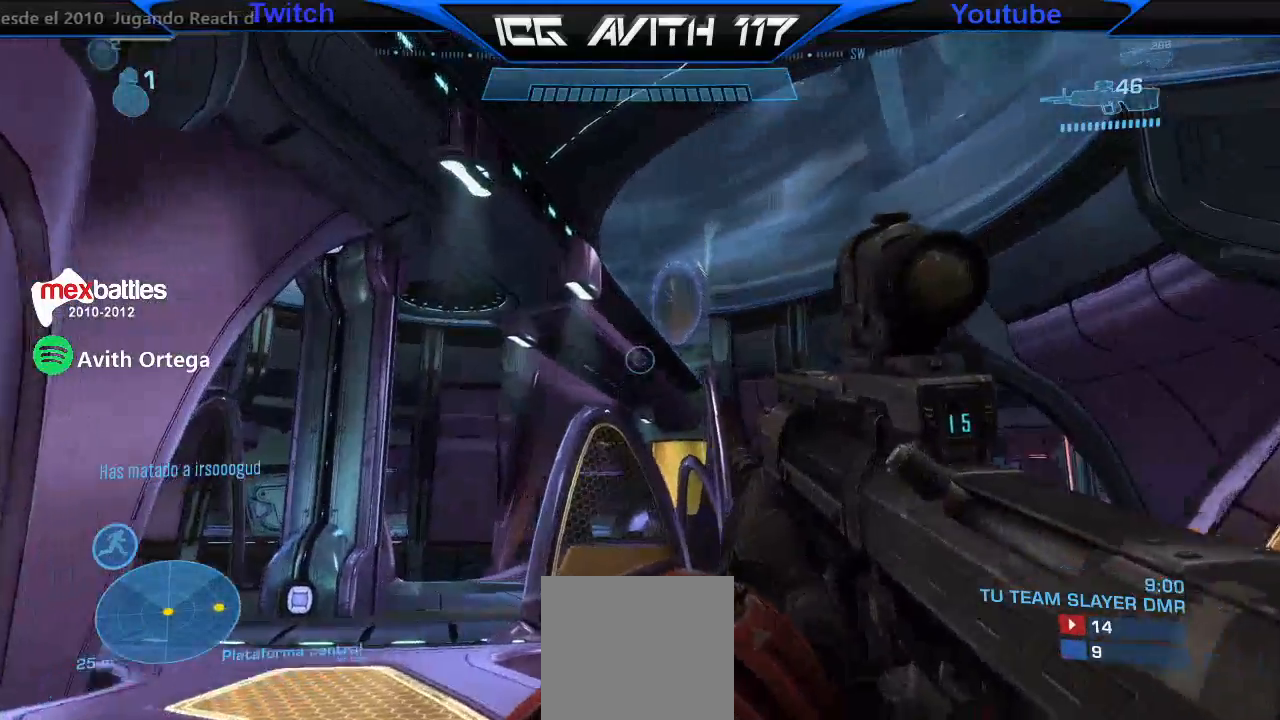
{"dt_ms": 500, "buttons": [], "left_stick": "up", "right_stick": "center", "events": [[33, "right_stick", "down"], [67, "left_stick", "up-right"], [167, "left_stick", "up-left"], [200, "right_stick", "center"], [267, "left_stick", "up"]]}
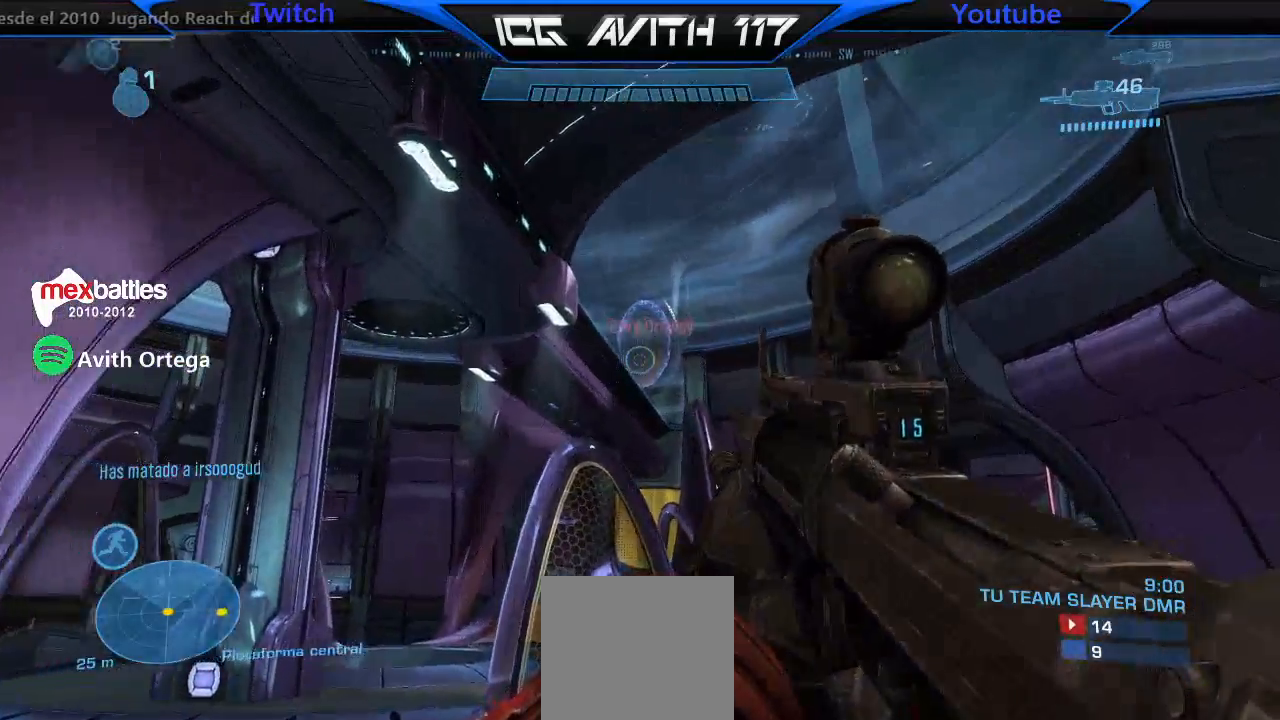
{"dt_ms": 500, "buttons": ["R3"], "left_stick": "up-left", "right_stick": "up", "events": [[200, "left_stick", "center"], [267, "left_stick", "up-left"], [333, "right_stick", "up-right"], [400, "right_stick", "up"], [467, "R3", "down"]]}
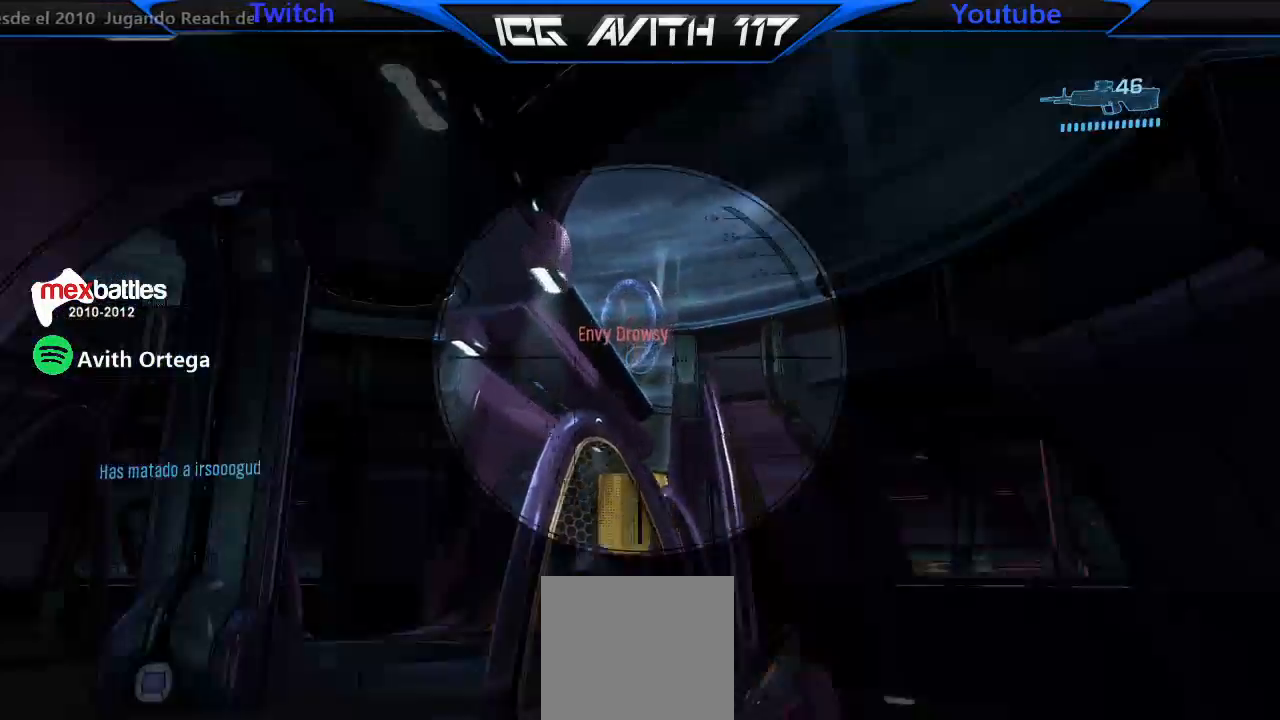
{"dt_ms": 500, "buttons": [], "left_stick": "center", "right_stick": "center", "events": [[33, "R3", "up"], [233, "right_stick", "center"], [300, "left_stick", "up-right"], [367, "left_stick", "right"], [500, "left_stick", "center"]]}
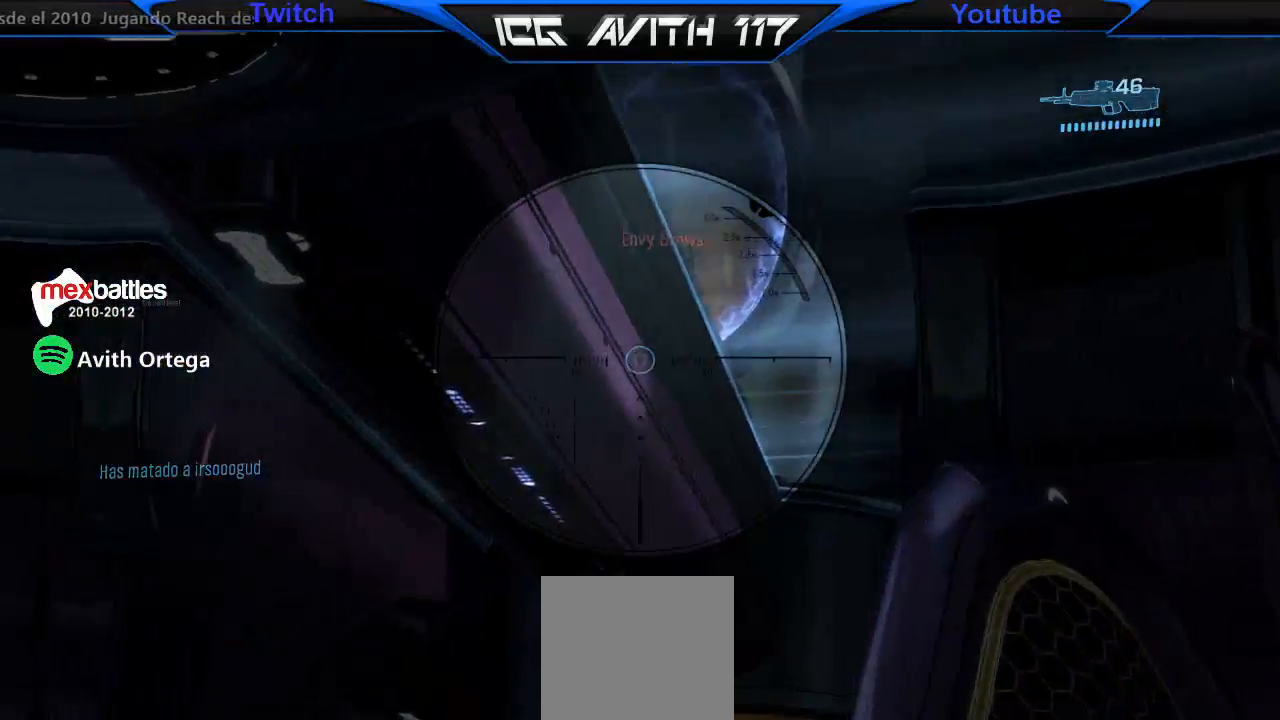
{"dt_ms": 500, "buttons": [], "left_stick": "center", "right_stick": "center", "events": [[200, "R3", "down"], [300, "R3", "up"]]}
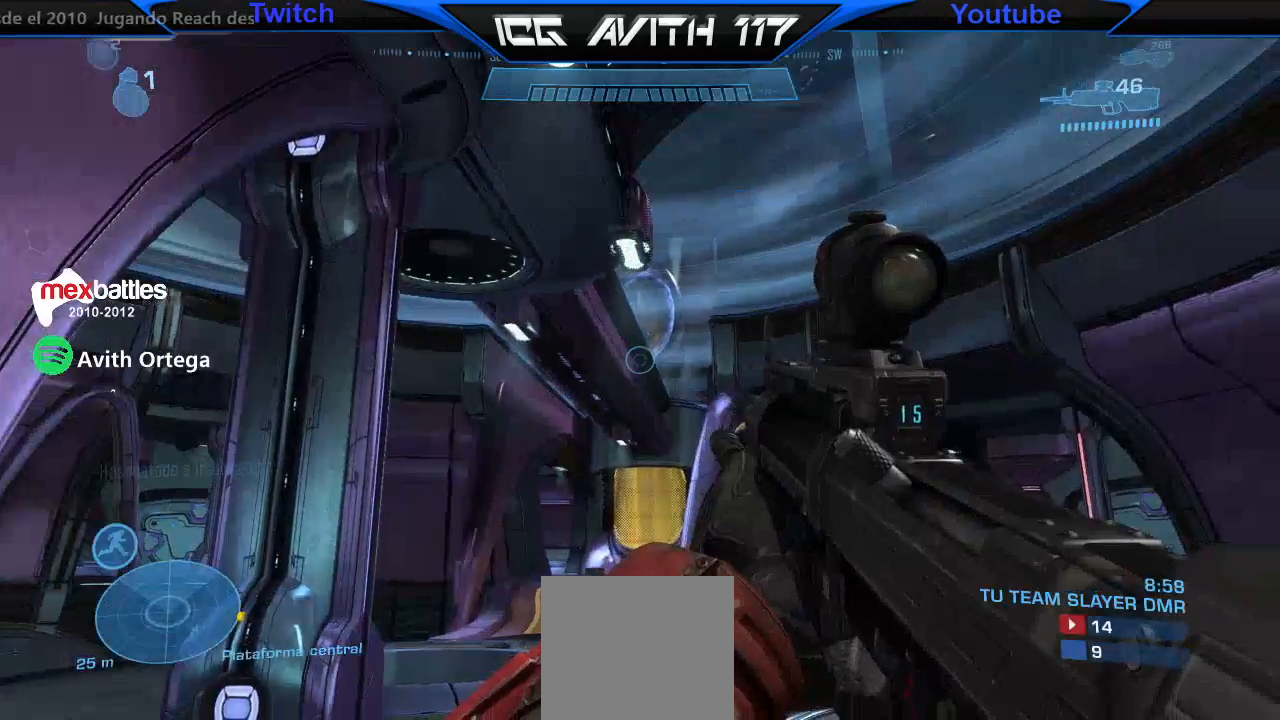
{"dt_ms": 500, "buttons": [], "left_stick": "up-right", "right_stick": "center", "events": [[200, "L2", "down"], [200, "left_stick", "up"], [300, "L2", "up"], [333, "left_stick", "up-right"], [333, "right_stick", "up"], [467, "right_stick", "center"]]}
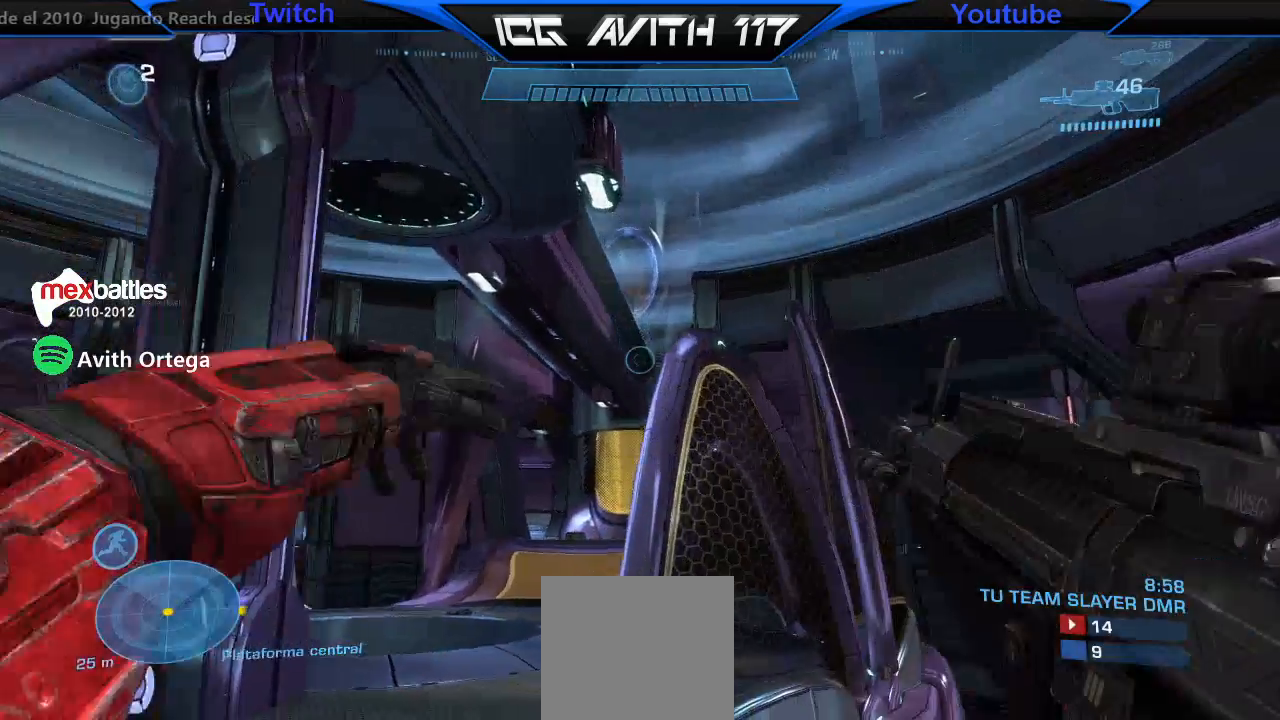
{"dt_ms": 500, "buttons": [], "left_stick": "up-left", "right_stick": "center", "events": [[33, "left_stick", "up-left"], [33, "right_stick", "up"], [233, "right_stick", "center"]]}
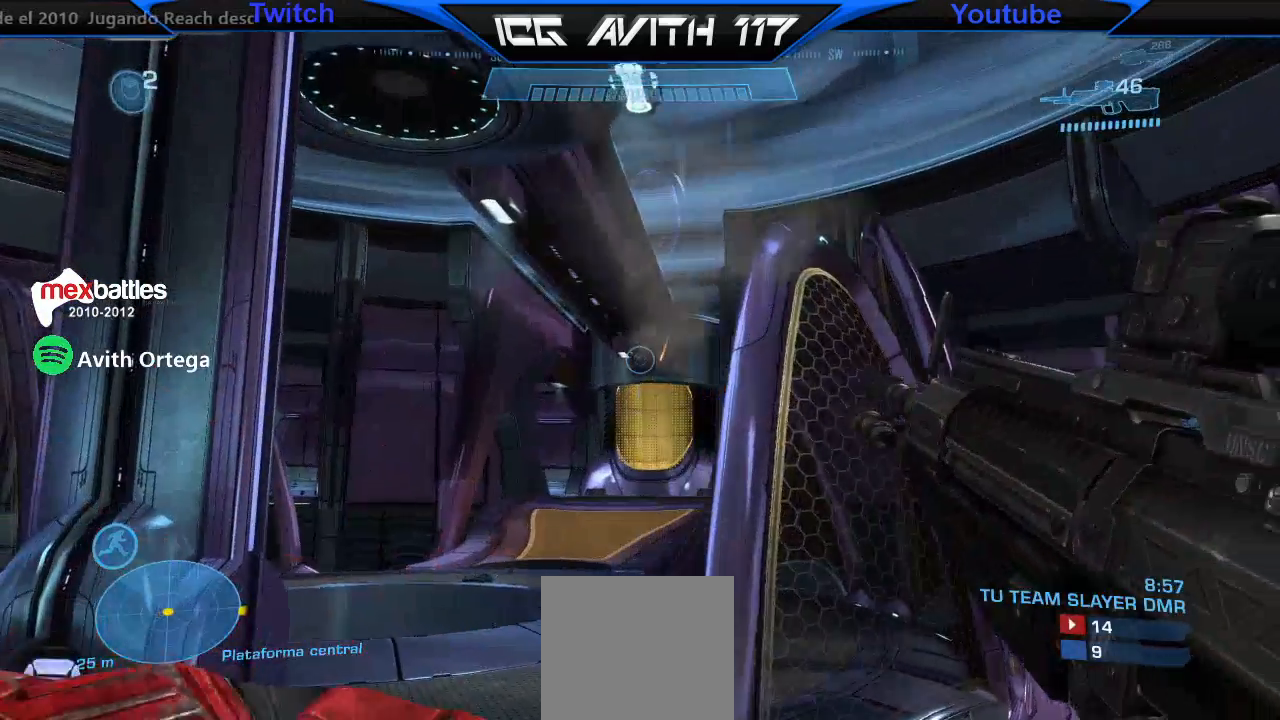
{"dt_ms": 500, "buttons": [], "left_stick": "center", "right_stick": "center", "events": [[300, "left_stick", "center"]]}